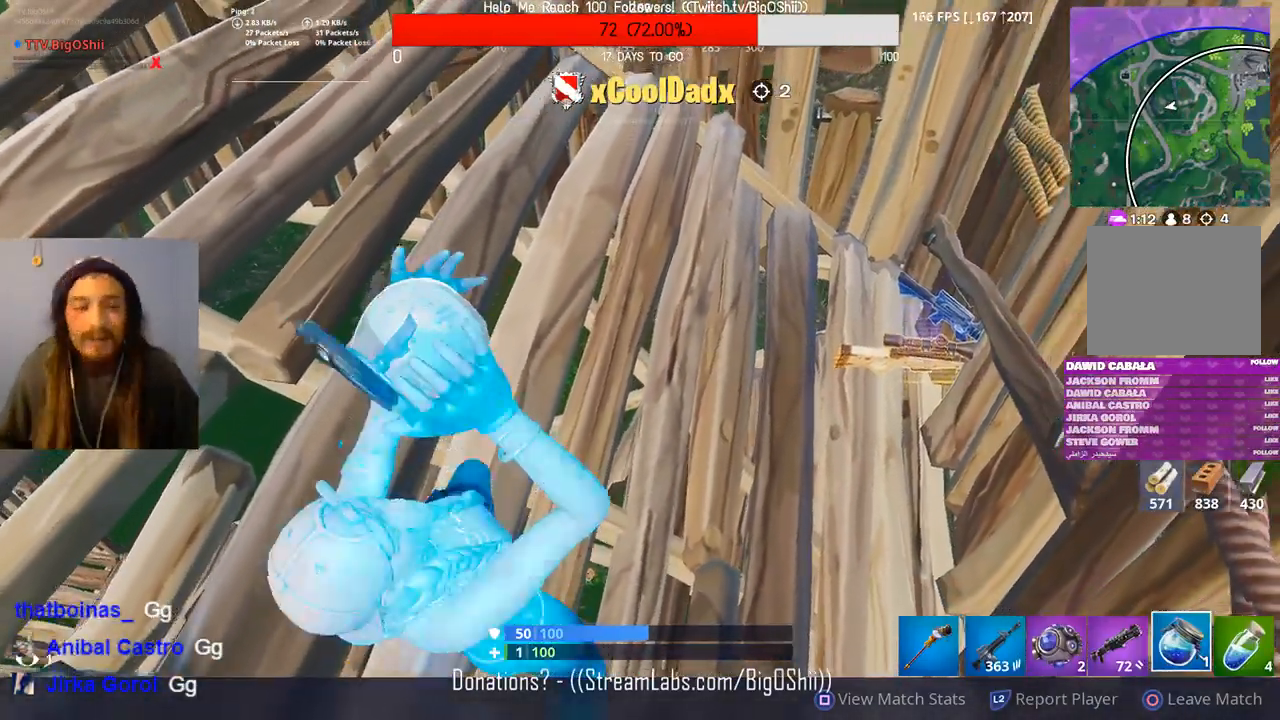
Gameplay with a controller (PlayStation layout); each line is a JSON object with the inputs held at the frame after it. "events" lists button and stick changes between this image and that frame as [ms after this image, input, new state], when the widget could be followed in between.
{"buttons": ["CIRCLE"], "left_stick": "center", "right_stick": "center", "events": [[467, "CIRCLE", "down"]]}
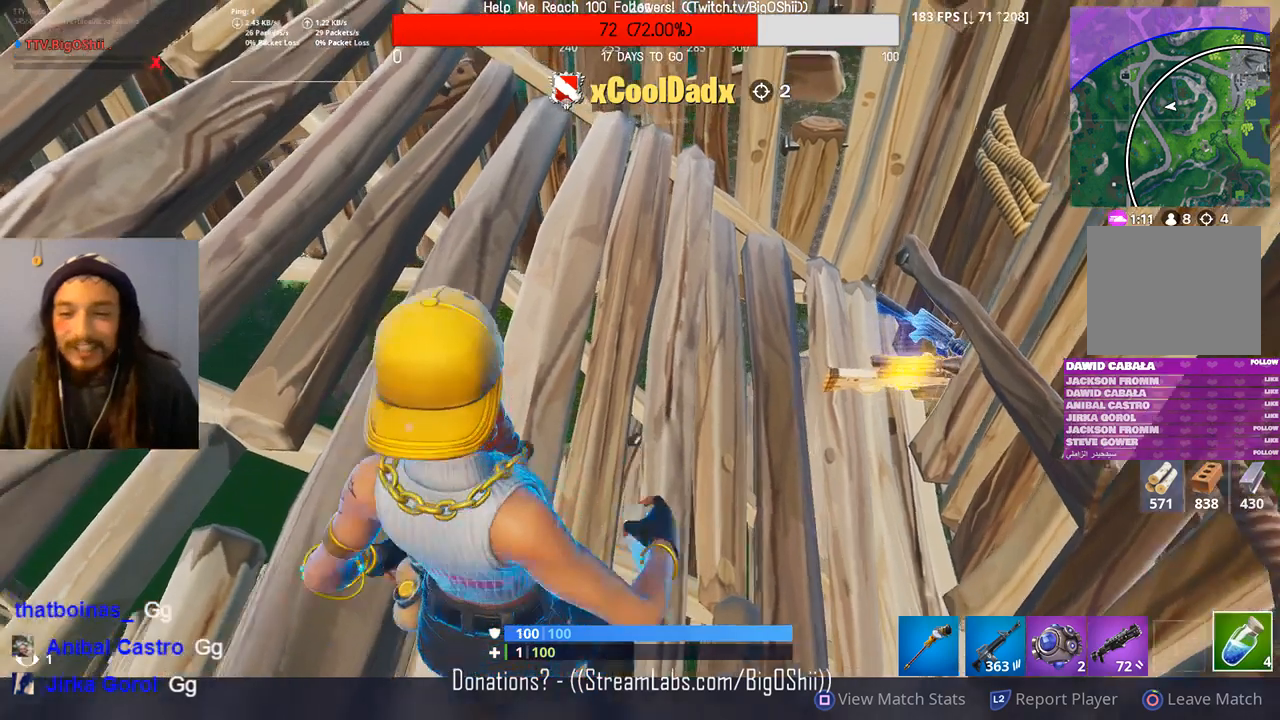
{"buttons": ["CIRCLE"], "left_stick": "center", "right_stick": "center", "events": []}
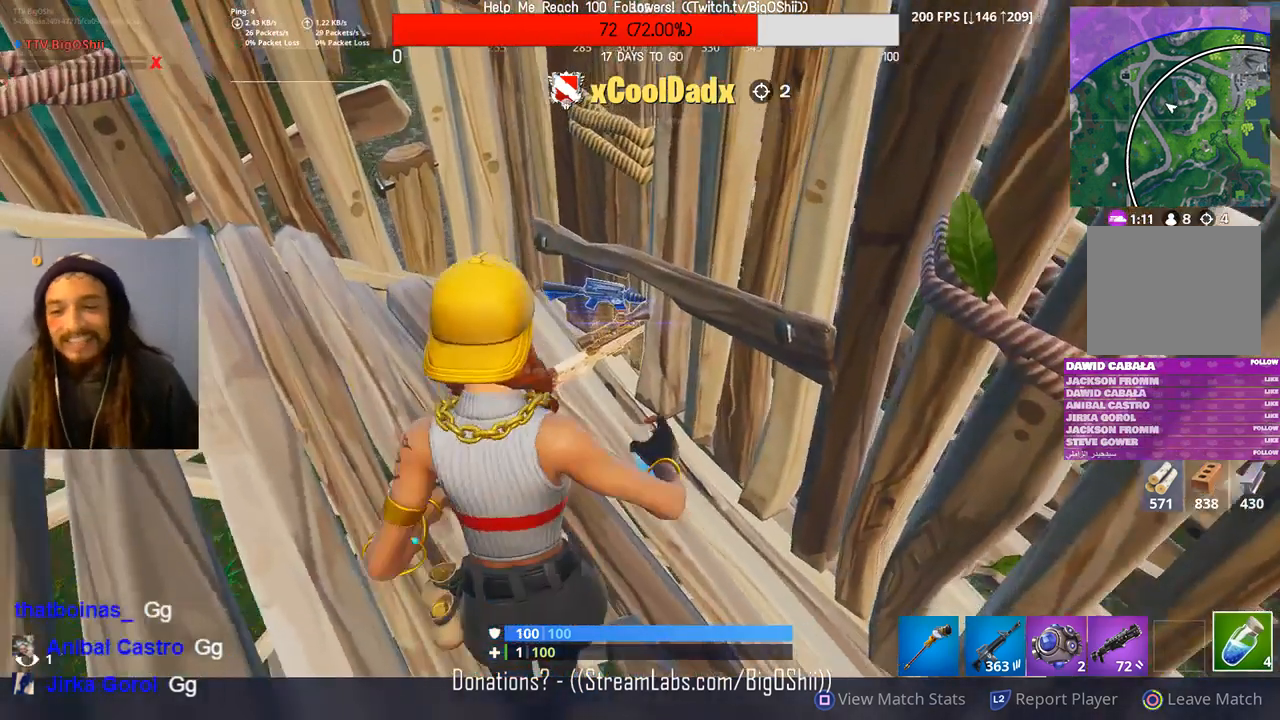
{"buttons": ["CIRCLE"], "left_stick": "center", "right_stick": "center", "events": []}
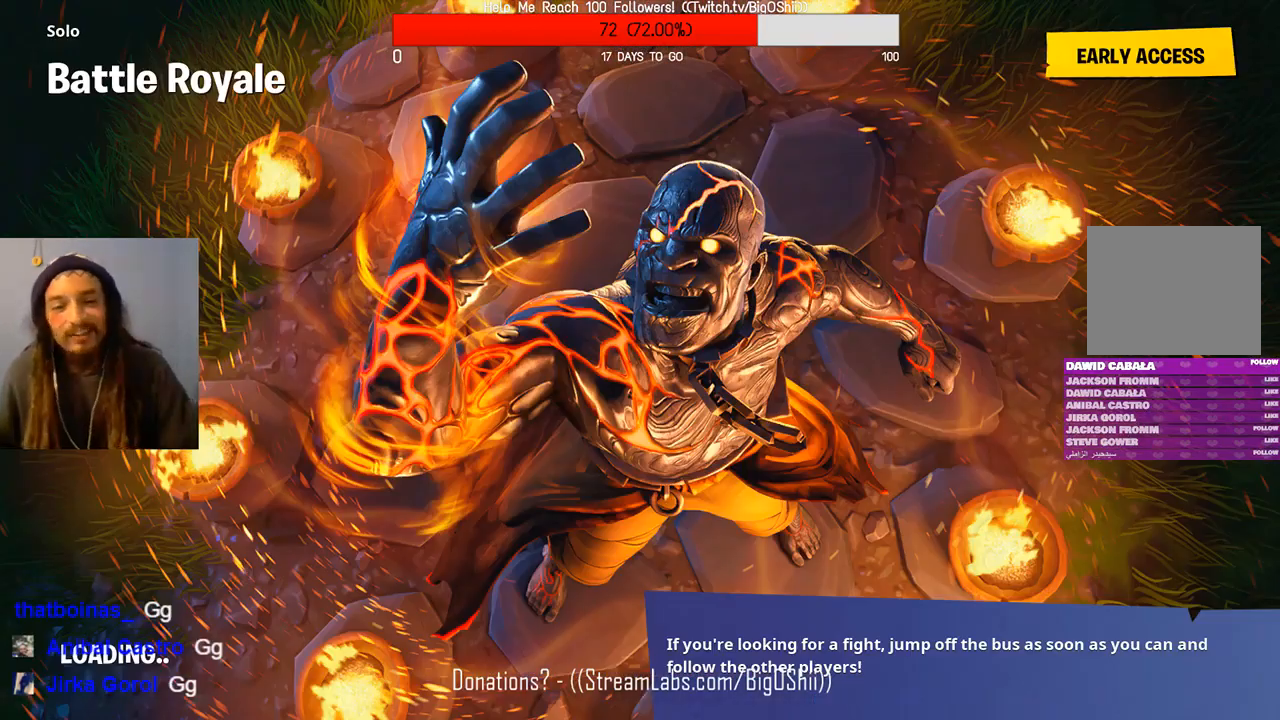
{"buttons": [], "left_stick": "center", "right_stick": "center", "events": [[33, "CIRCLE", "up"]]}